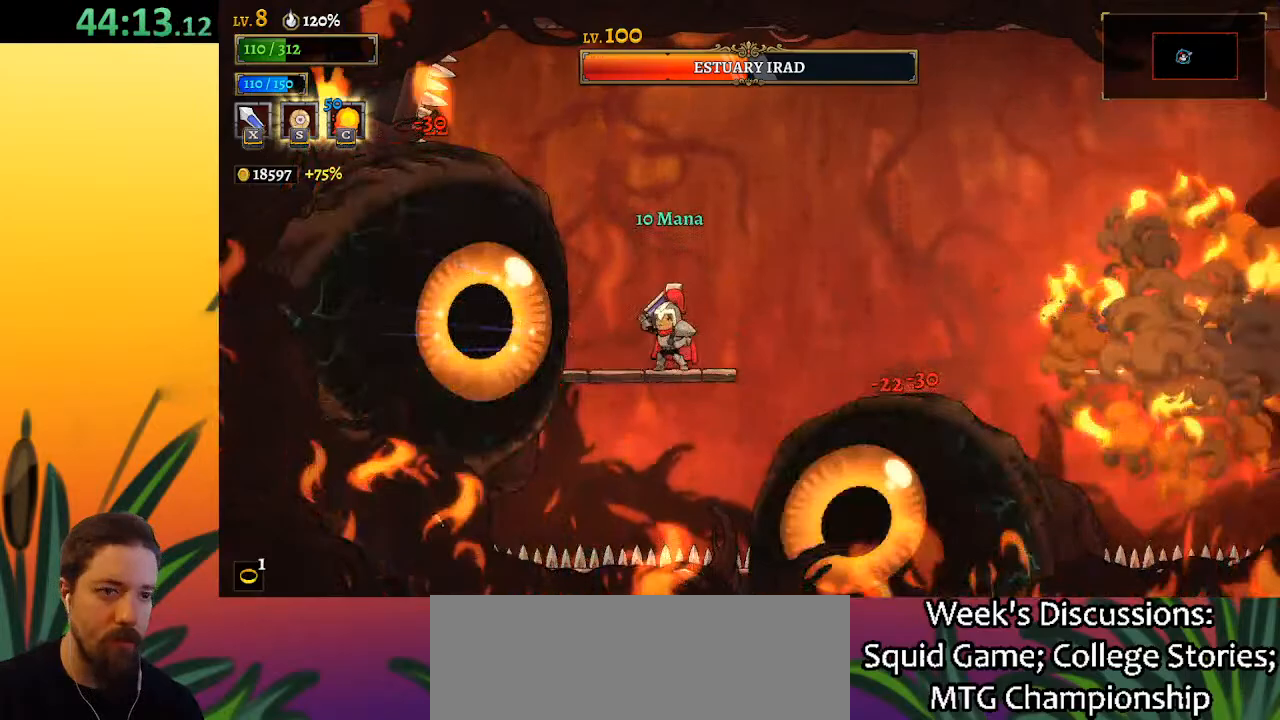
Gameplay with keyboard; each line is a JSON object with the keys held at the frame after it. "events" lists presses ("down") and releases ("up") of "a", "c", "d", "down", "left", "right", "s", "up", "x" and "z" between this image and that frame as [ms after this image, input, new state], when the widget could be followed in between. No other keys are recorded. Mouse input is not recorded.
{"keys": ["x"], "events": [[50, "x", "up"], [383, "x", "down"]]}
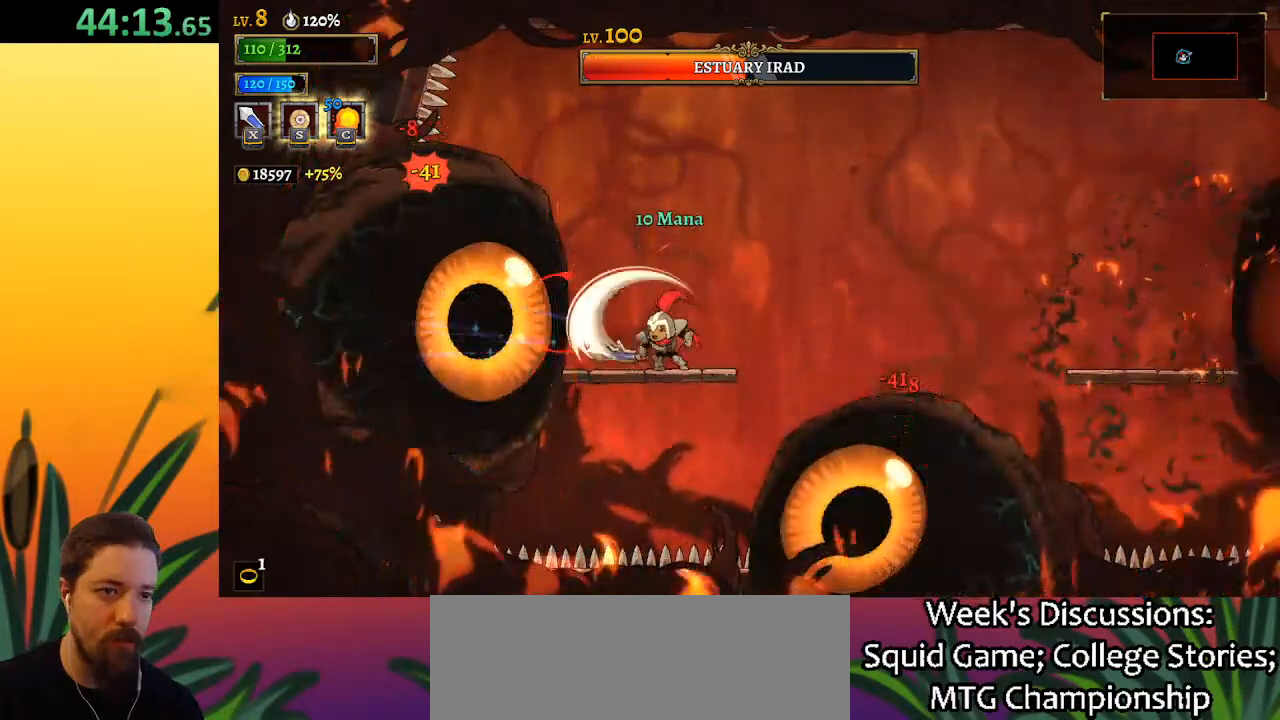
{"keys": ["c"], "events": [[17, "x", "up"], [350, "x", "down"], [483, "c", "down"], [483, "x", "up"]]}
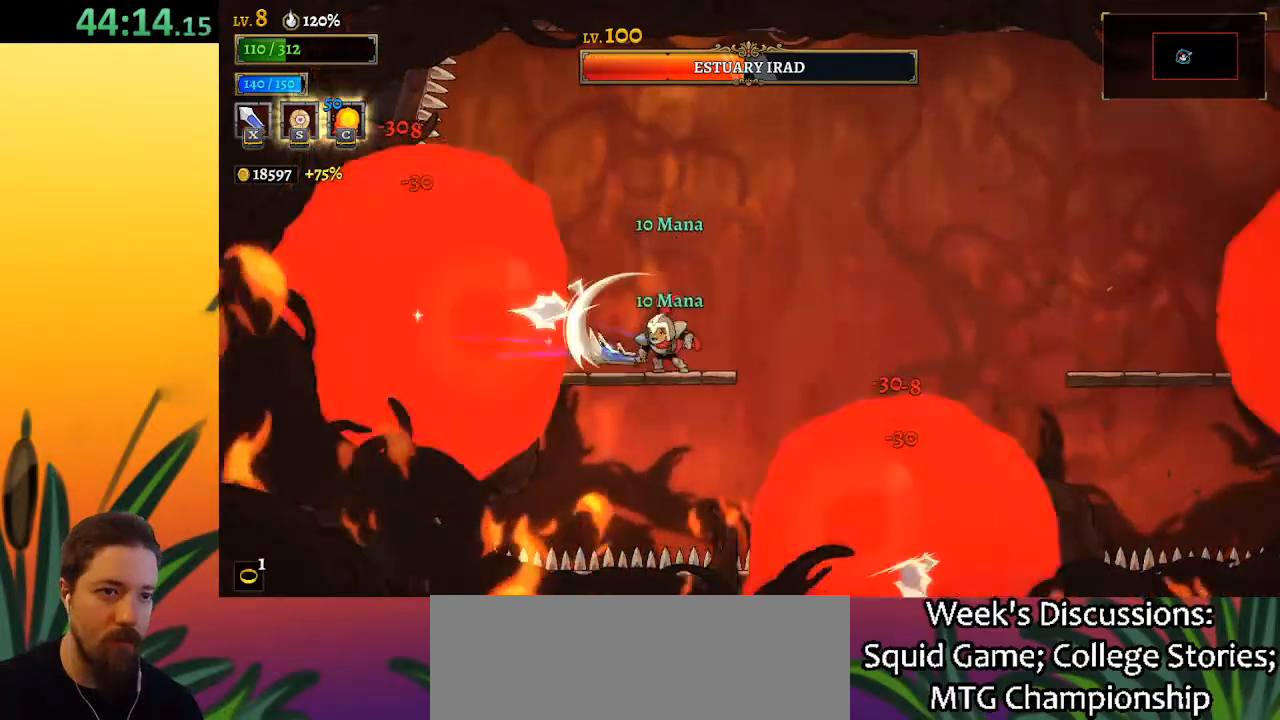
{"keys": ["x"], "events": [[133, "c", "up"], [500, "x", "down"]]}
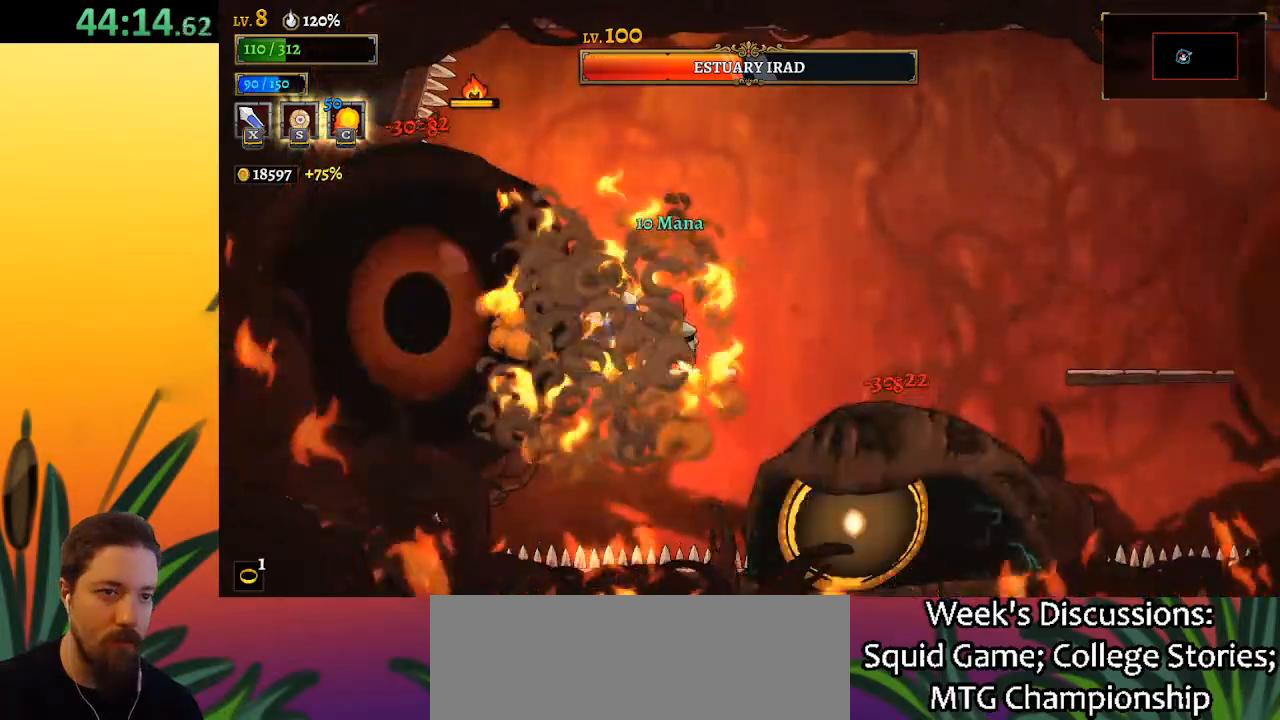
{"keys": ["x"], "events": [[100, "x", "up"], [467, "x", "down"]]}
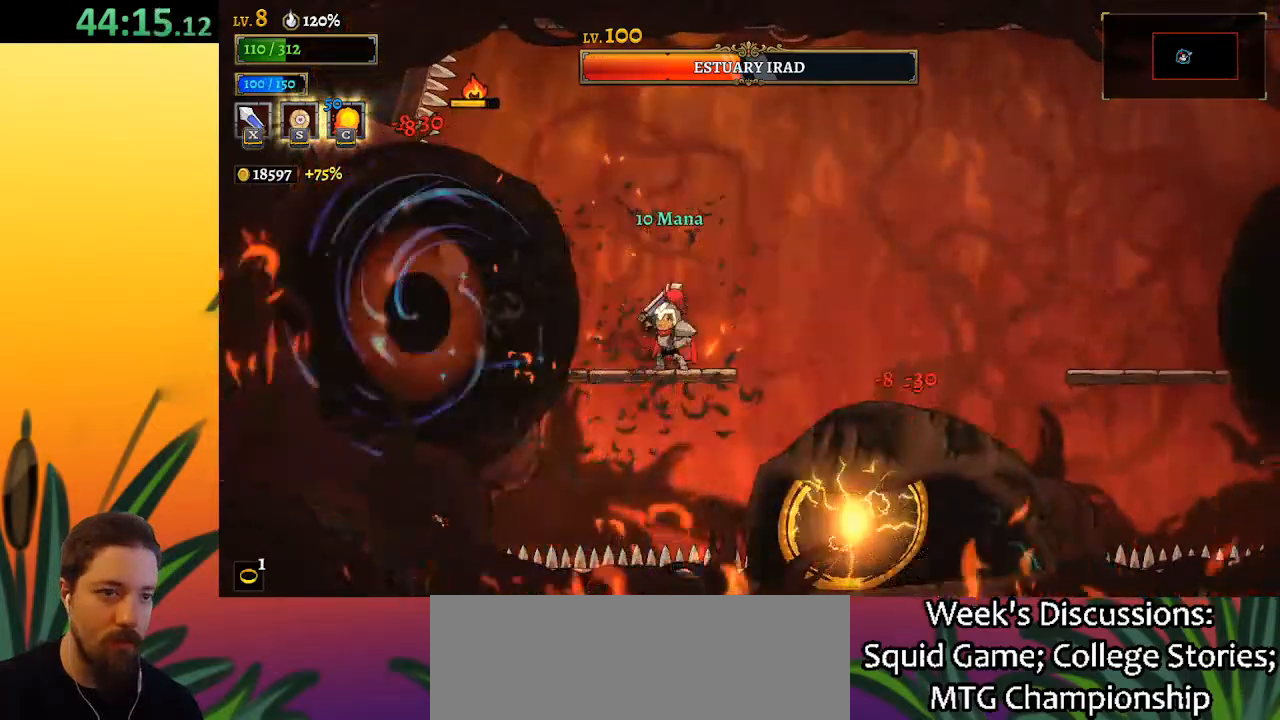
{"keys": ["x", "z"], "events": [[100, "x", "up"], [450, "z", "down"], [483, "x", "down"]]}
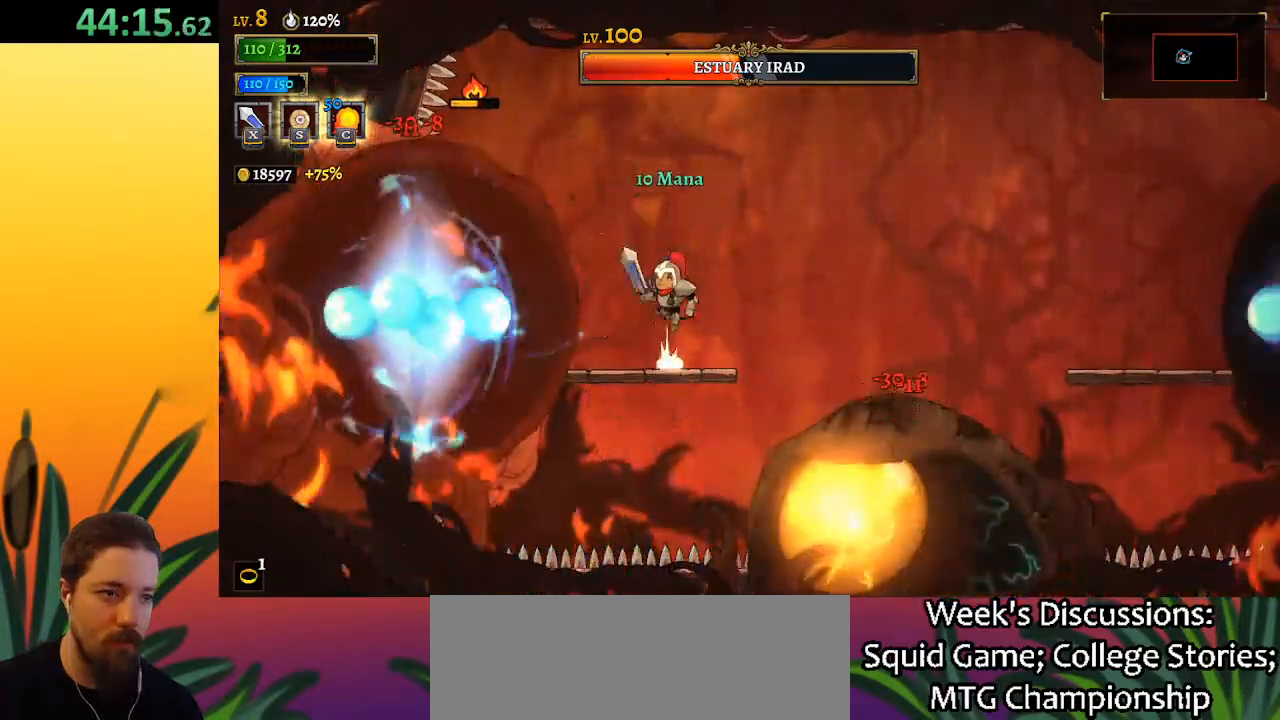
{"keys": [], "events": [[33, "right", "down"], [117, "x", "up"], [217, "z", "up"], [267, "d", "down"], [500, "d", "up"], [500, "right", "up"]]}
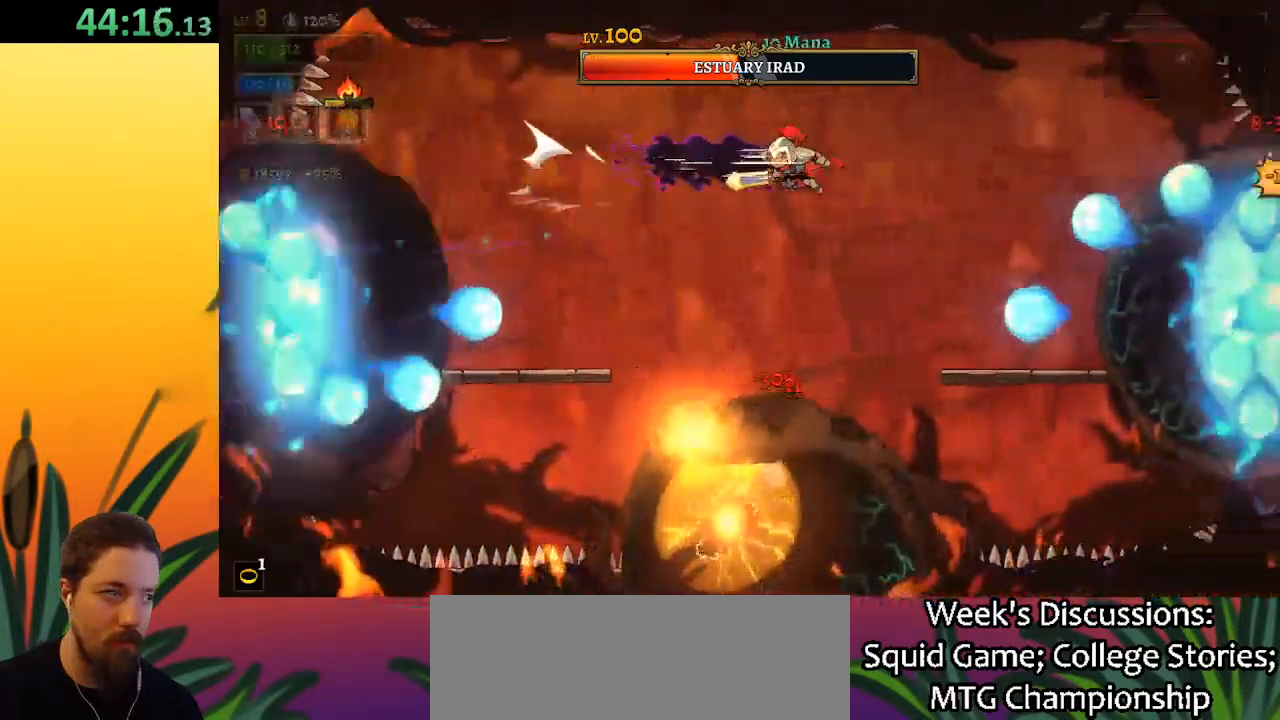
{"keys": ["down"], "events": [[100, "left", "down"], [367, "down", "down"], [417, "left", "up"]]}
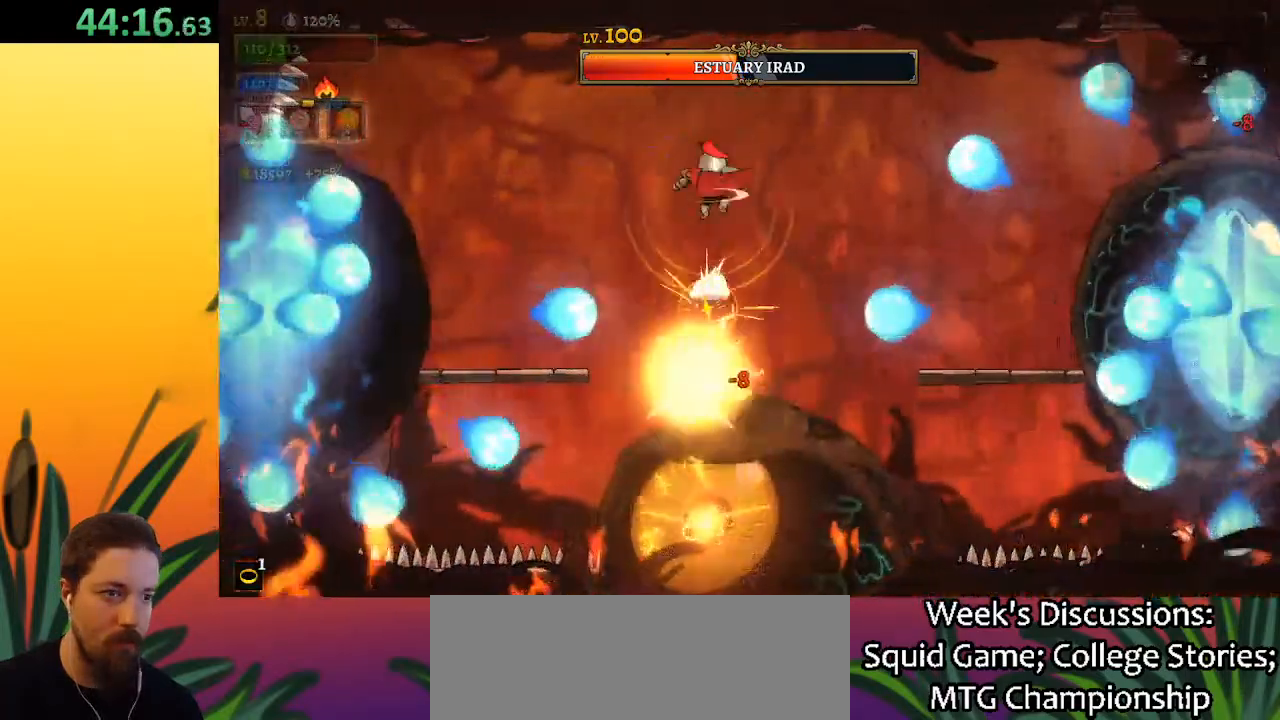
{"keys": [], "events": [[67, "down", "up"], [300, "left", "down"], [333, "left", "up"]]}
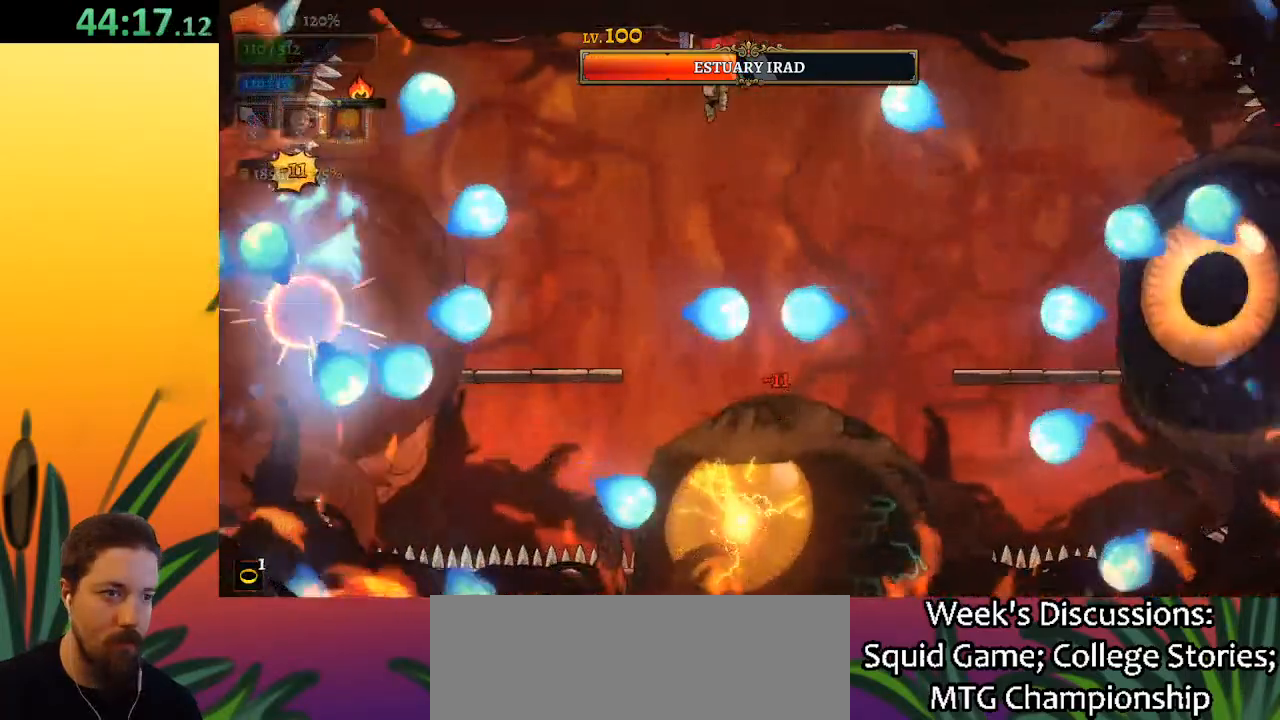
{"keys": [], "events": [[183, "z", "down"], [417, "z", "up"]]}
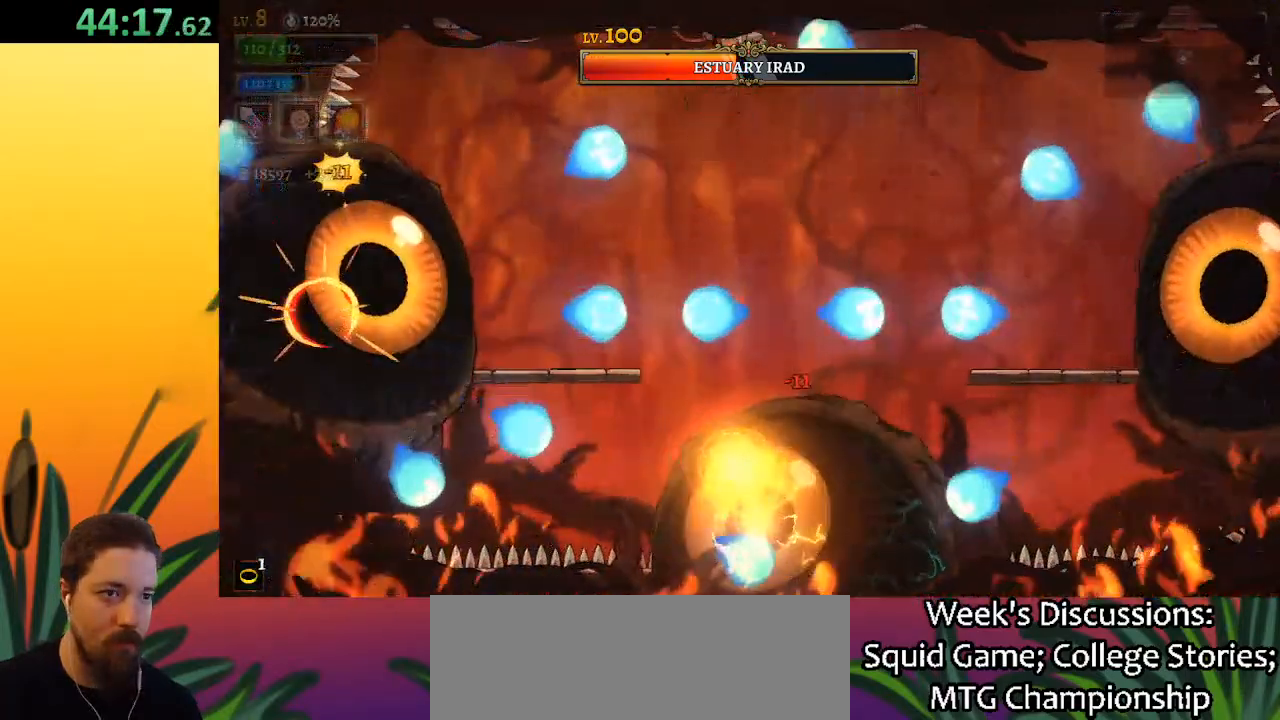
{"keys": ["d"], "events": [[350, "d", "down"]]}
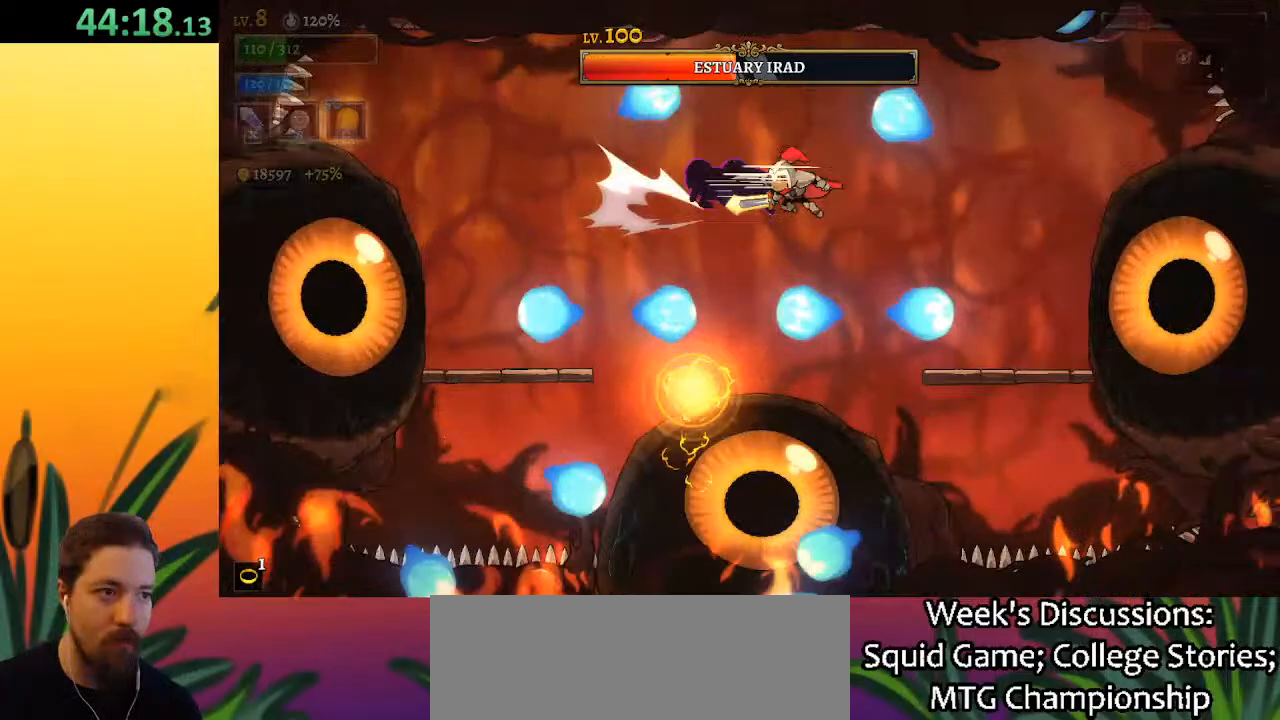
{"keys": [], "events": [[183, "right", "down"], [217, "d", "up"], [267, "right", "up"]]}
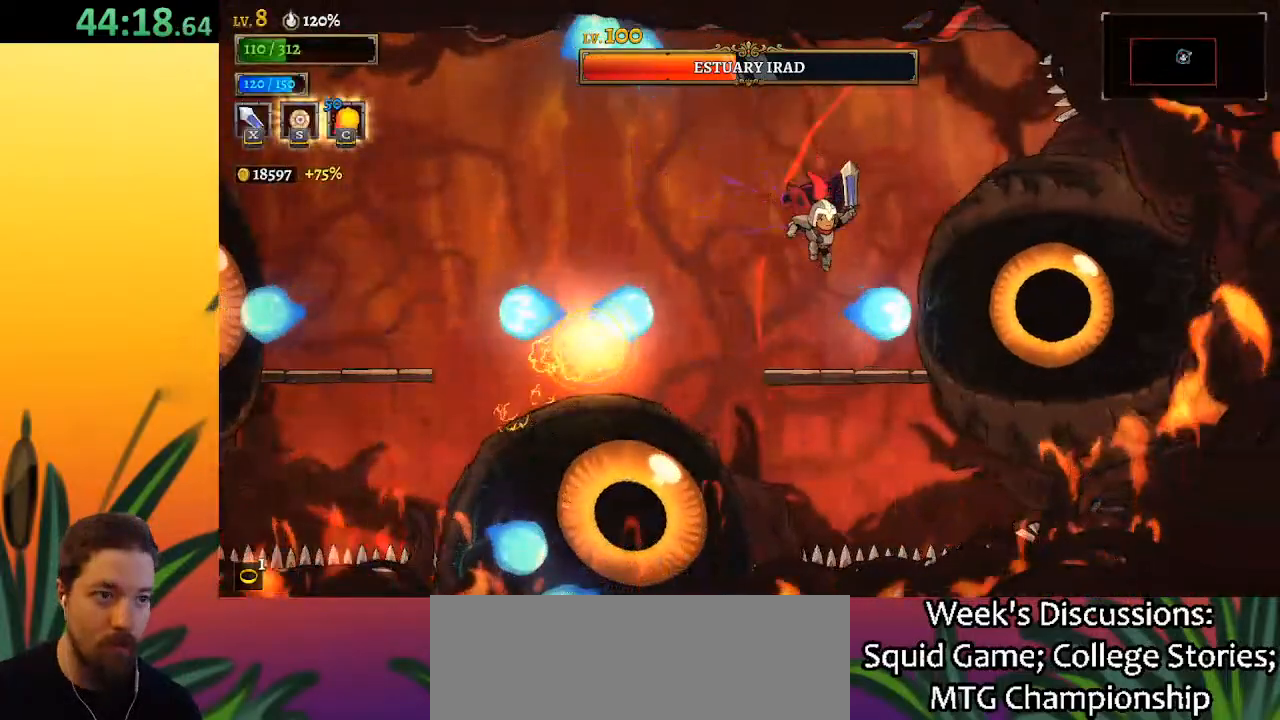
{"keys": ["left", "z"], "events": [[50, "right", "down"], [150, "right", "up"], [283, "z", "down"], [383, "left", "down"]]}
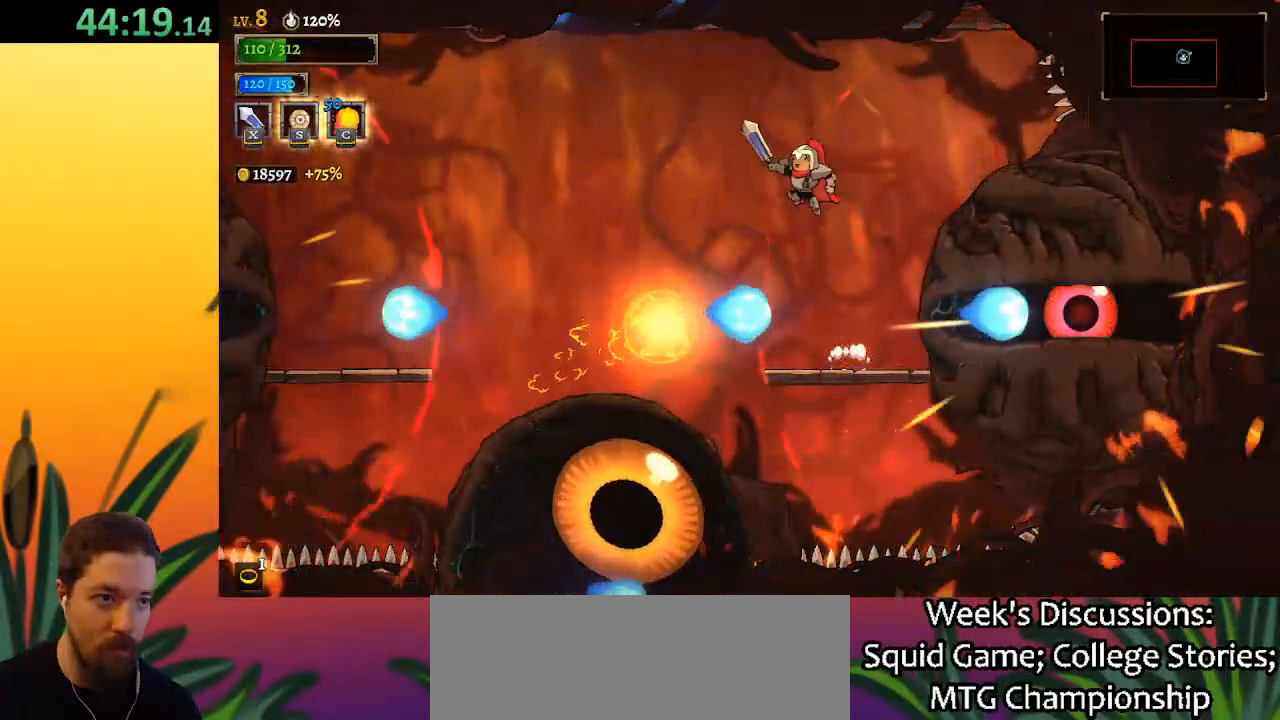
{"keys": [], "events": [[33, "z", "up"], [200, "down", "down"], [383, "down", "up"], [483, "left", "up"]]}
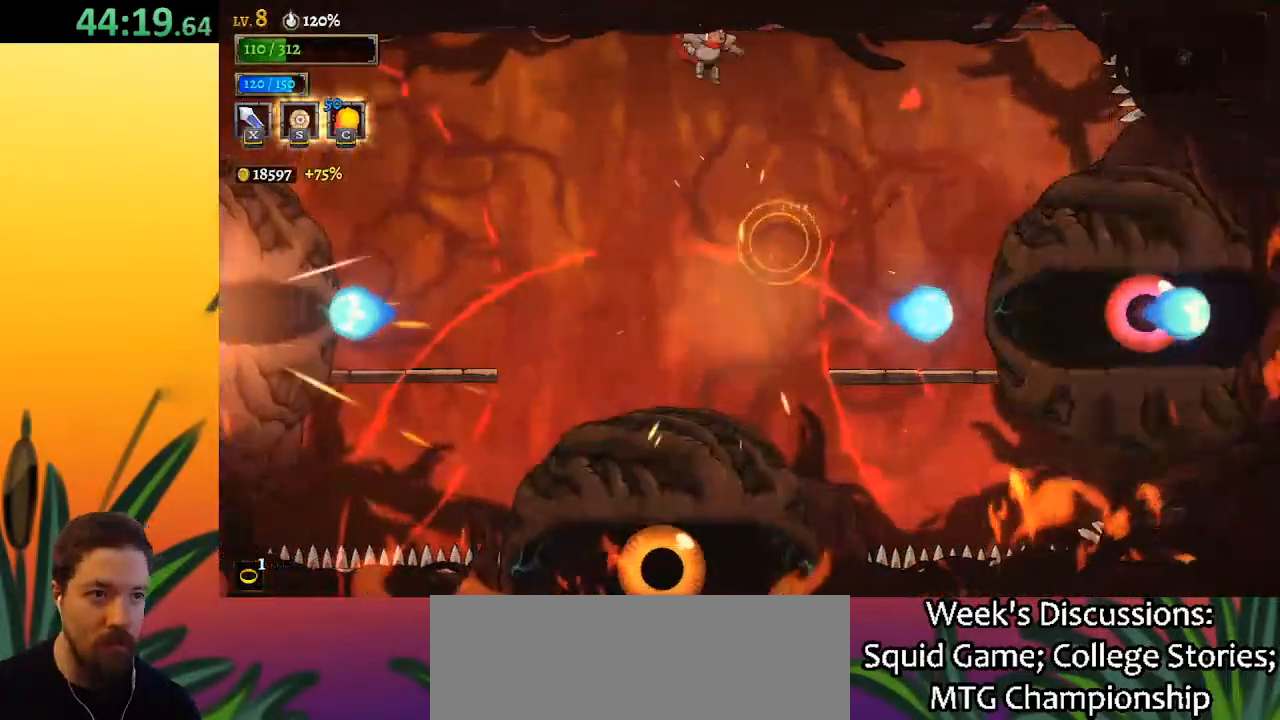
{"keys": ["down"], "events": [[500, "down", "down"]]}
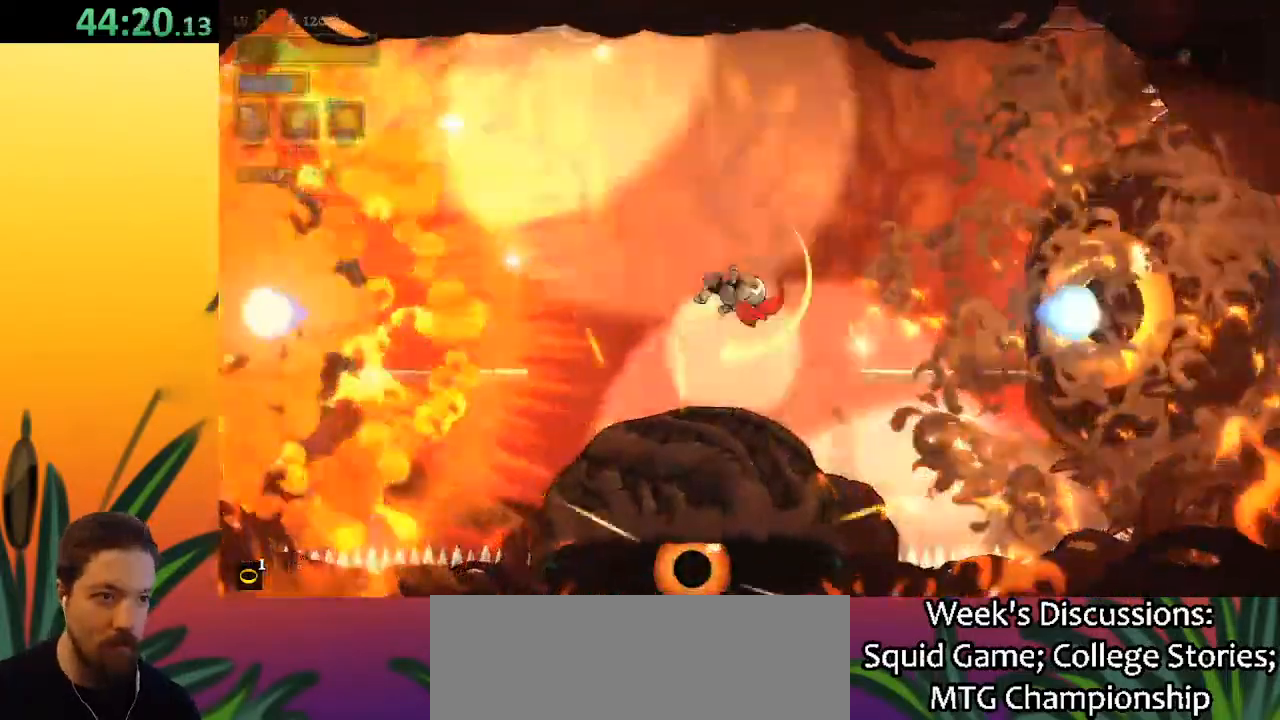
{"keys": ["right", "x"], "events": [[100, "right", "down"], [250, "down", "up"], [483, "x", "down"]]}
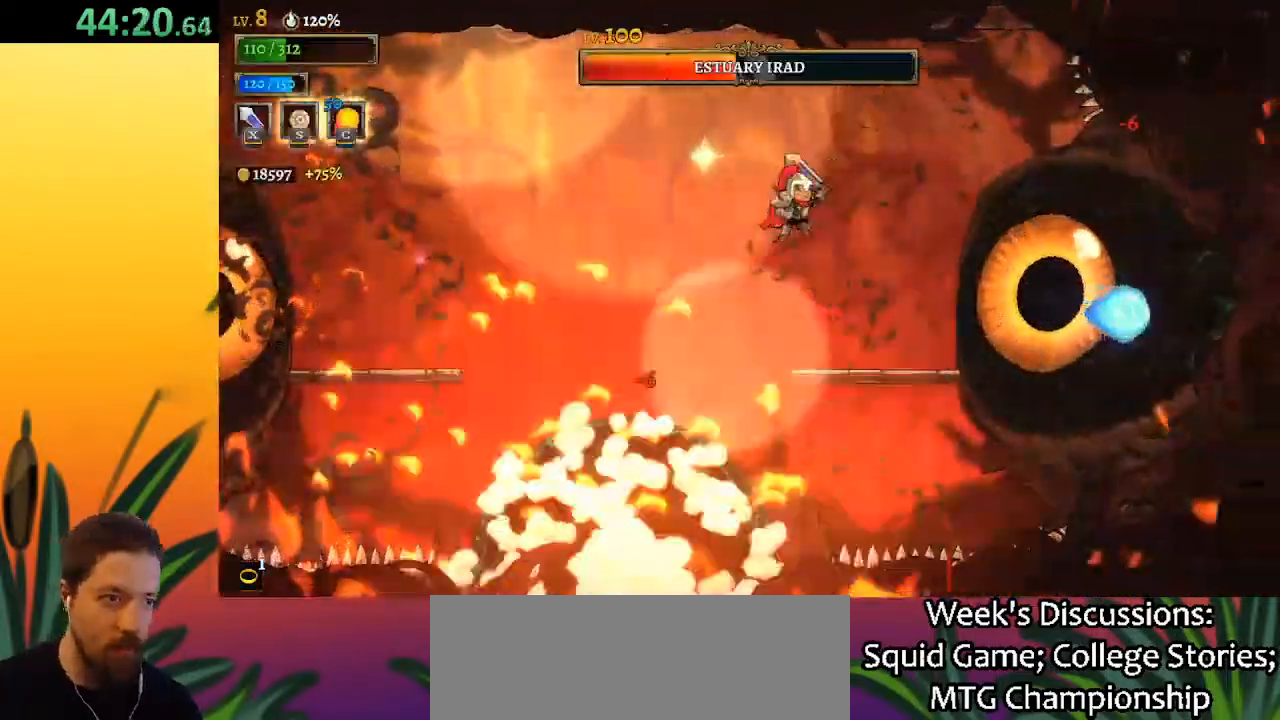
{"keys": ["x"], "events": [[167, "x", "up"], [250, "right", "up"], [450, "x", "down"]]}
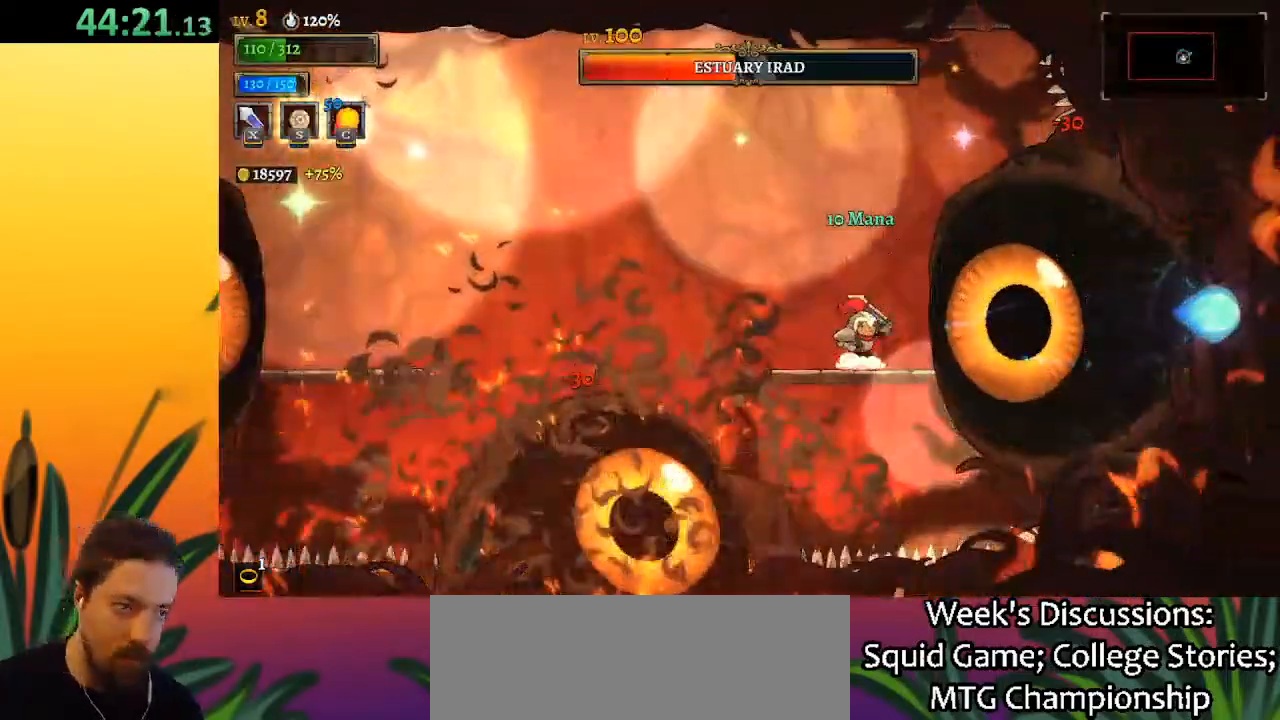
{"keys": [], "events": [[83, "x", "up"], [133, "c", "down"], [267, "c", "up"]]}
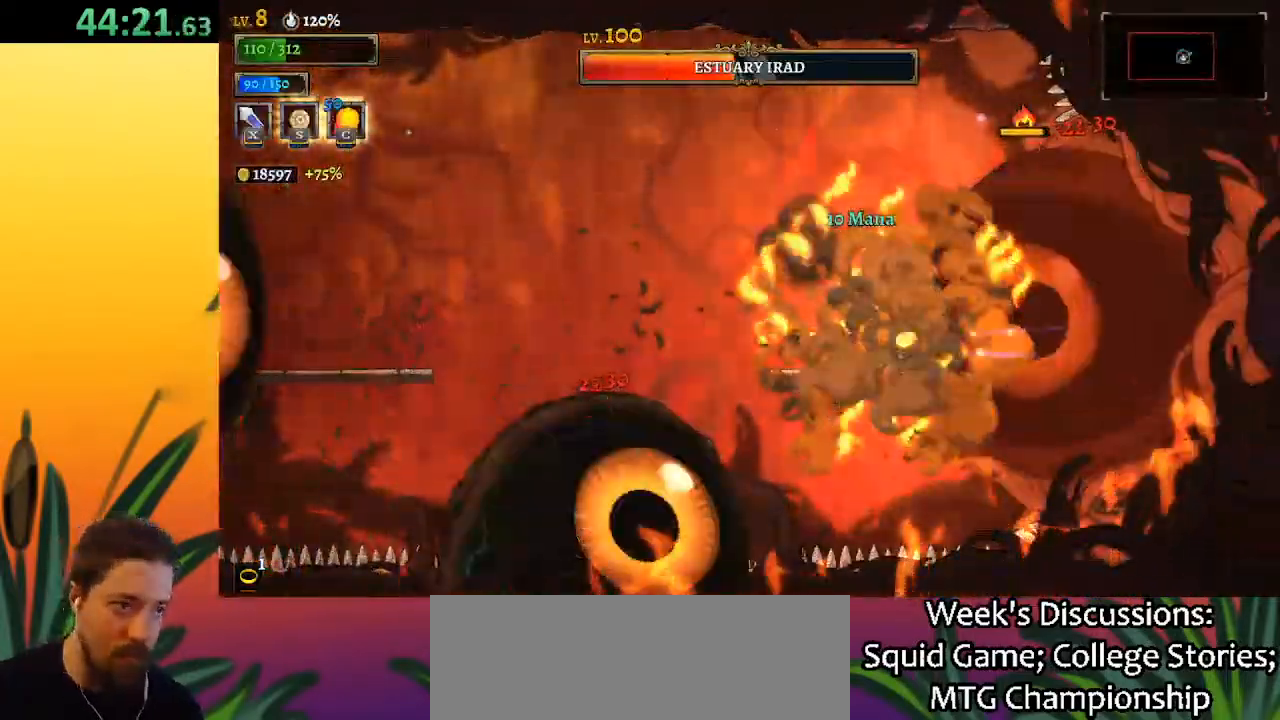
{"keys": ["right"], "events": [[100, "left", "down"], [200, "x", "down"], [283, "left", "up"], [283, "x", "up"], [433, "right", "down"]]}
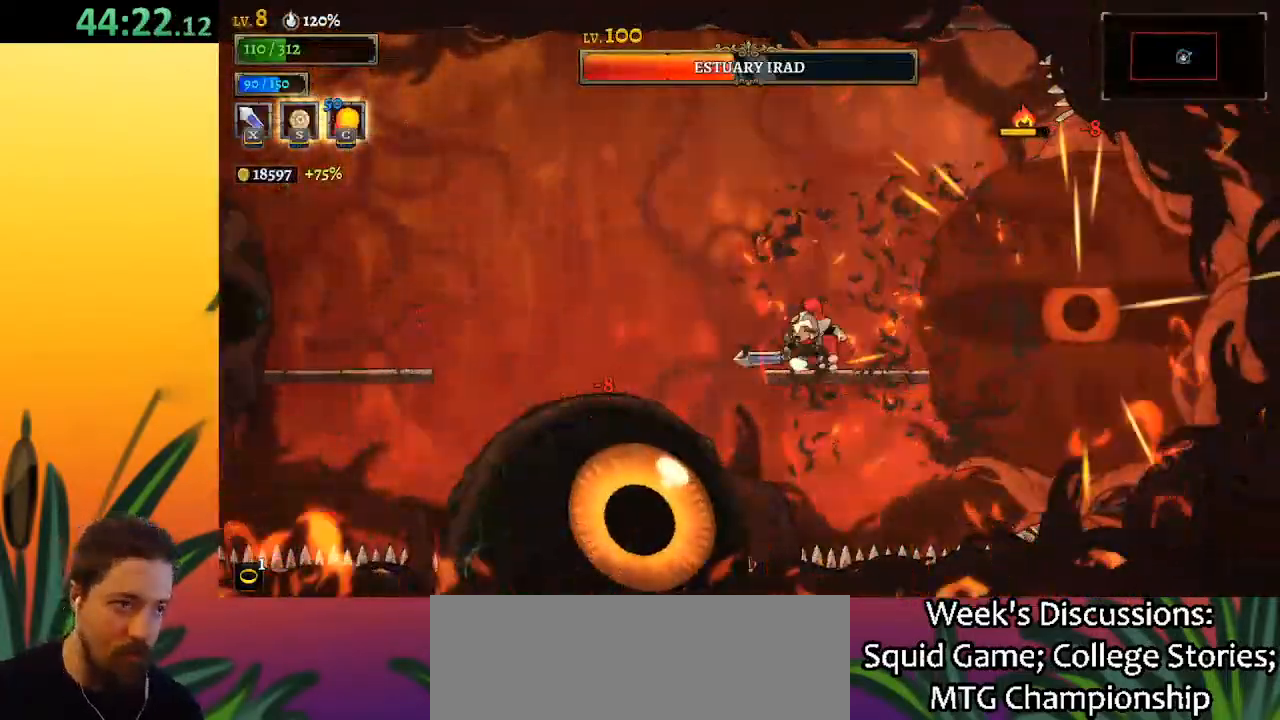
{"keys": ["left", "z"], "events": [[117, "x", "down"], [167, "right", "up"], [267, "x", "up"], [267, "z", "down"], [300, "left", "down"]]}
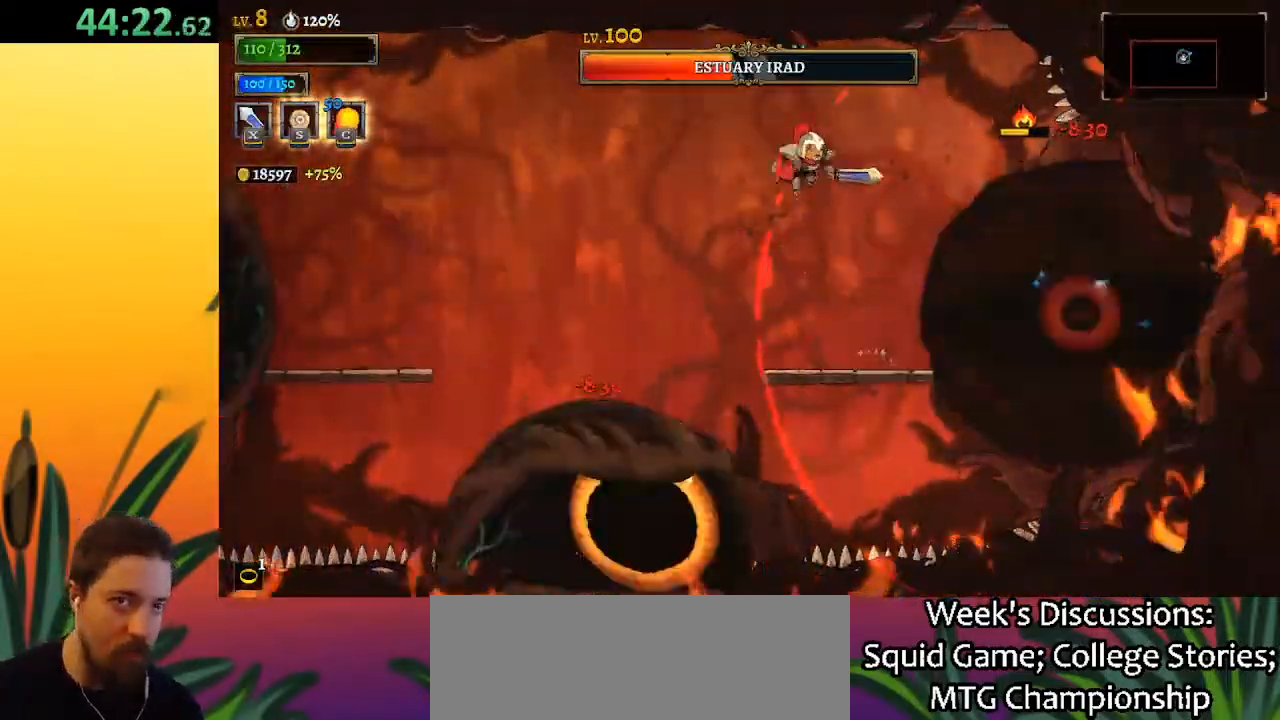
{"keys": ["c", "left"], "events": [[100, "z", "up"], [417, "c", "down"]]}
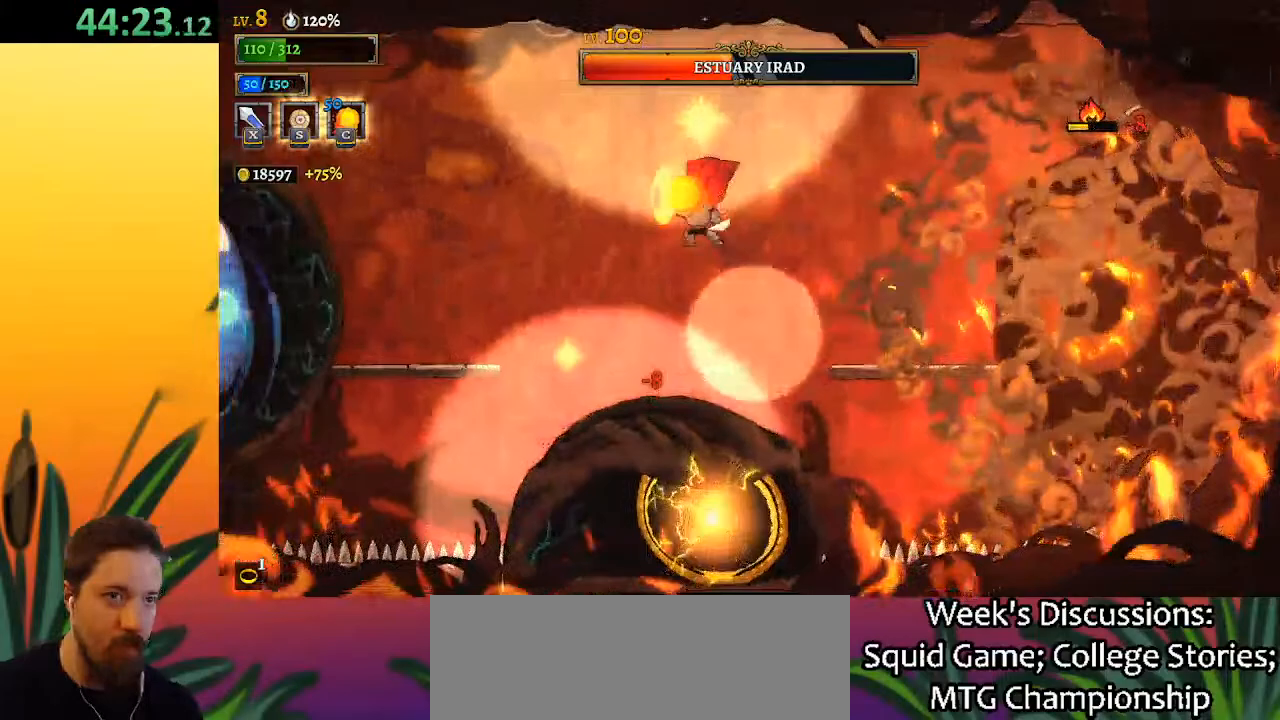
{"keys": ["right", "x"], "events": [[17, "c", "up"], [17, "left", "up"], [67, "right", "down"], [67, "z", "down"], [250, "z", "up"], [433, "x", "down"]]}
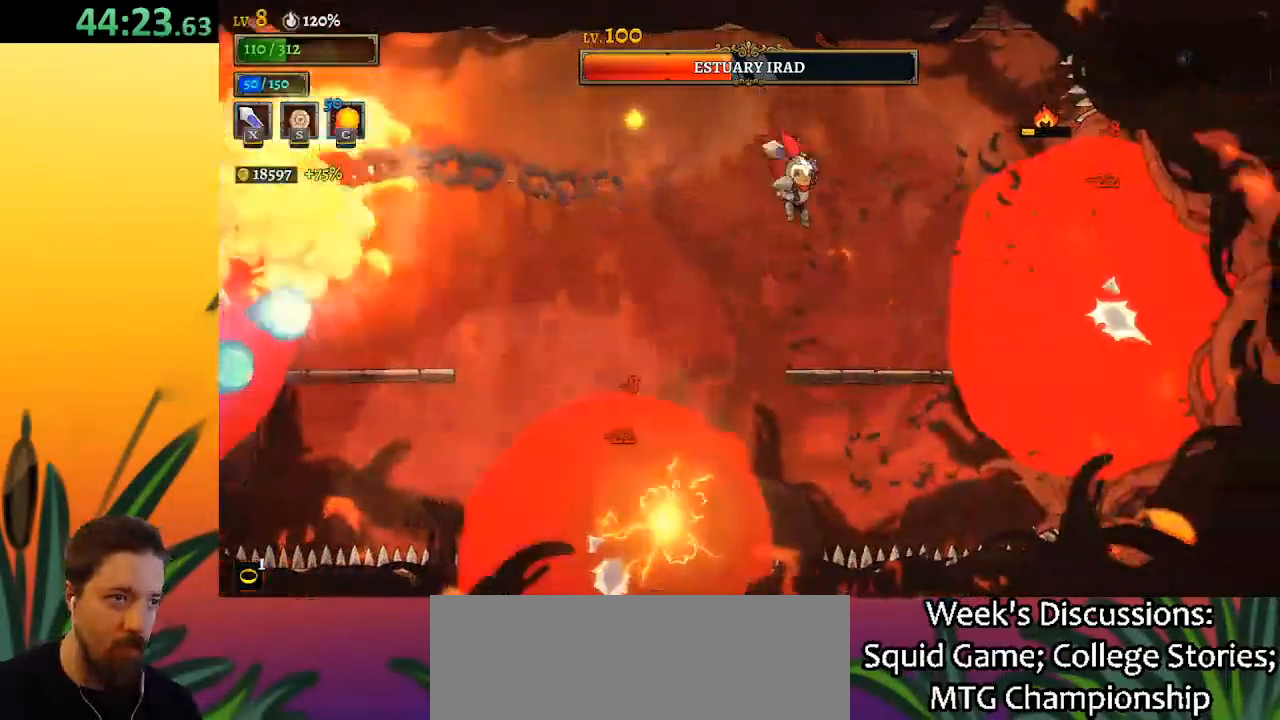
{"keys": ["x"], "events": [[33, "x", "up"], [133, "right", "up"], [417, "x", "down"]]}
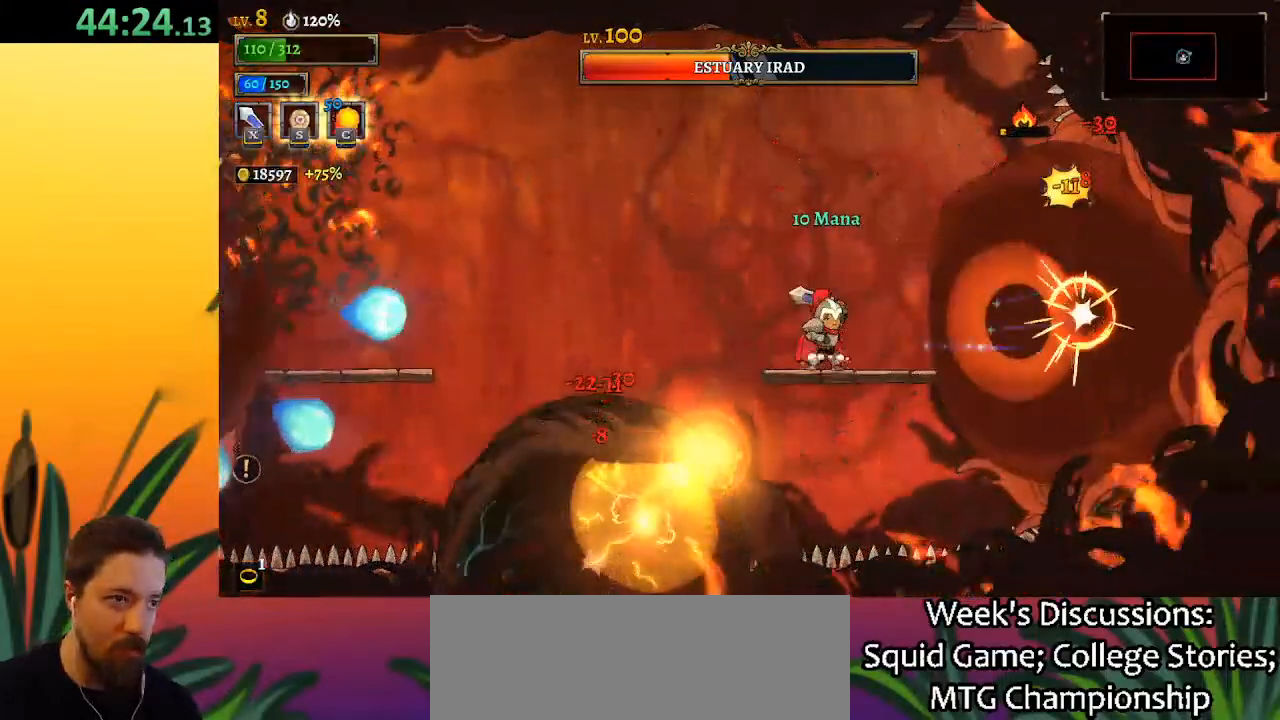
{"keys": ["x", "z"], "events": [[50, "x", "up"], [383, "x", "down"], [383, "z", "down"]]}
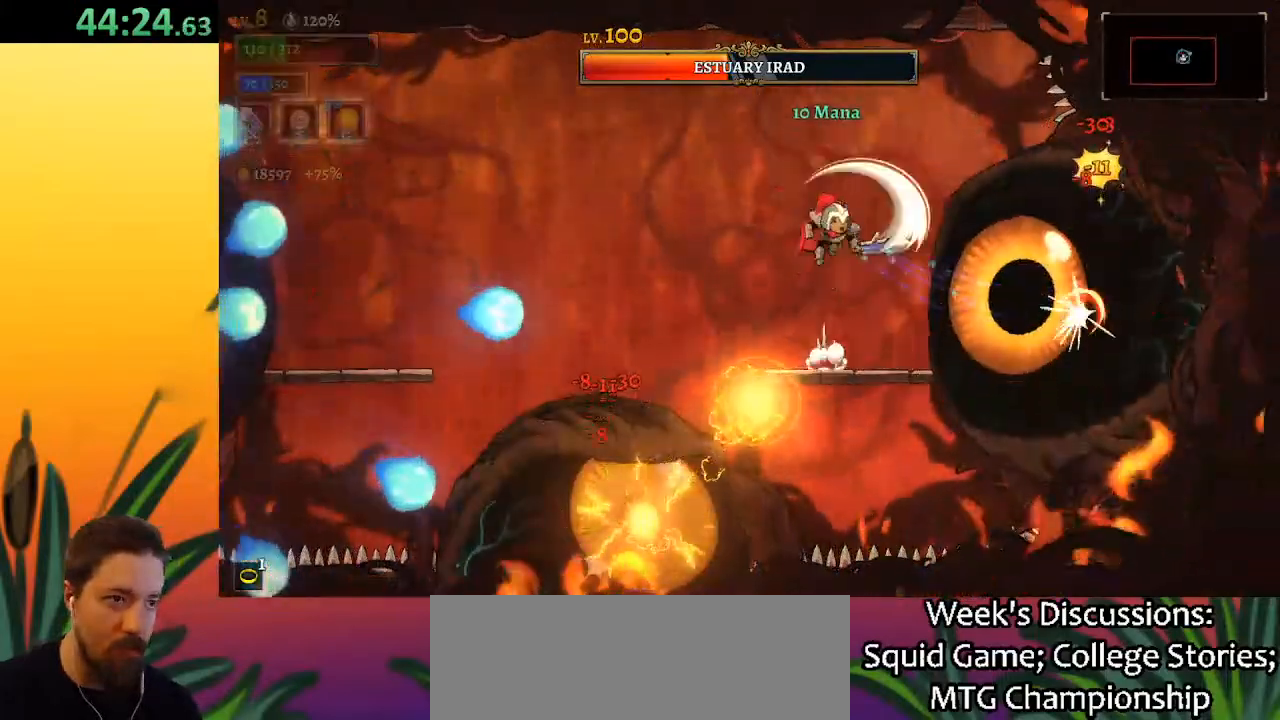
{"keys": ["down", "left"], "events": [[17, "x", "up"], [67, "z", "up"], [167, "left", "down"], [350, "down", "down"]]}
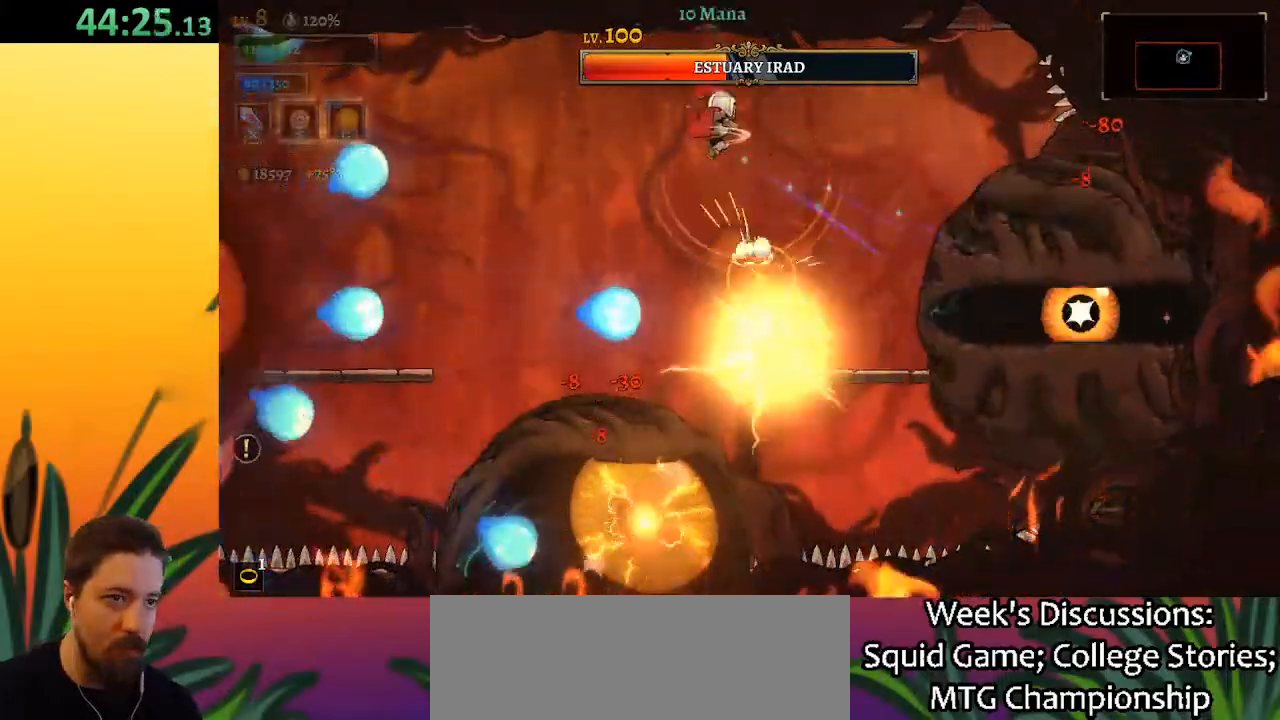
{"keys": ["left"], "events": [[33, "down", "up"], [33, "left", "up"], [450, "left", "down"]]}
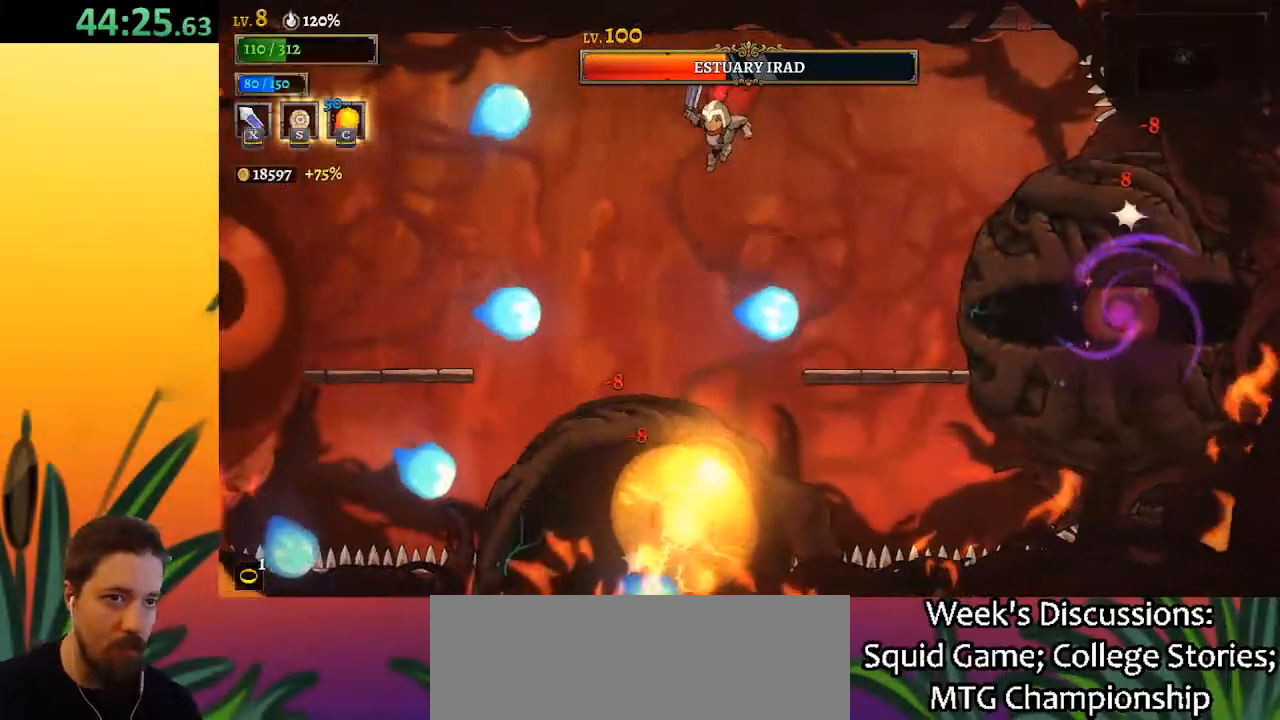
{"keys": ["left", "x"], "events": [[50, "a", "down"], [333, "a", "up"], [467, "x", "down"]]}
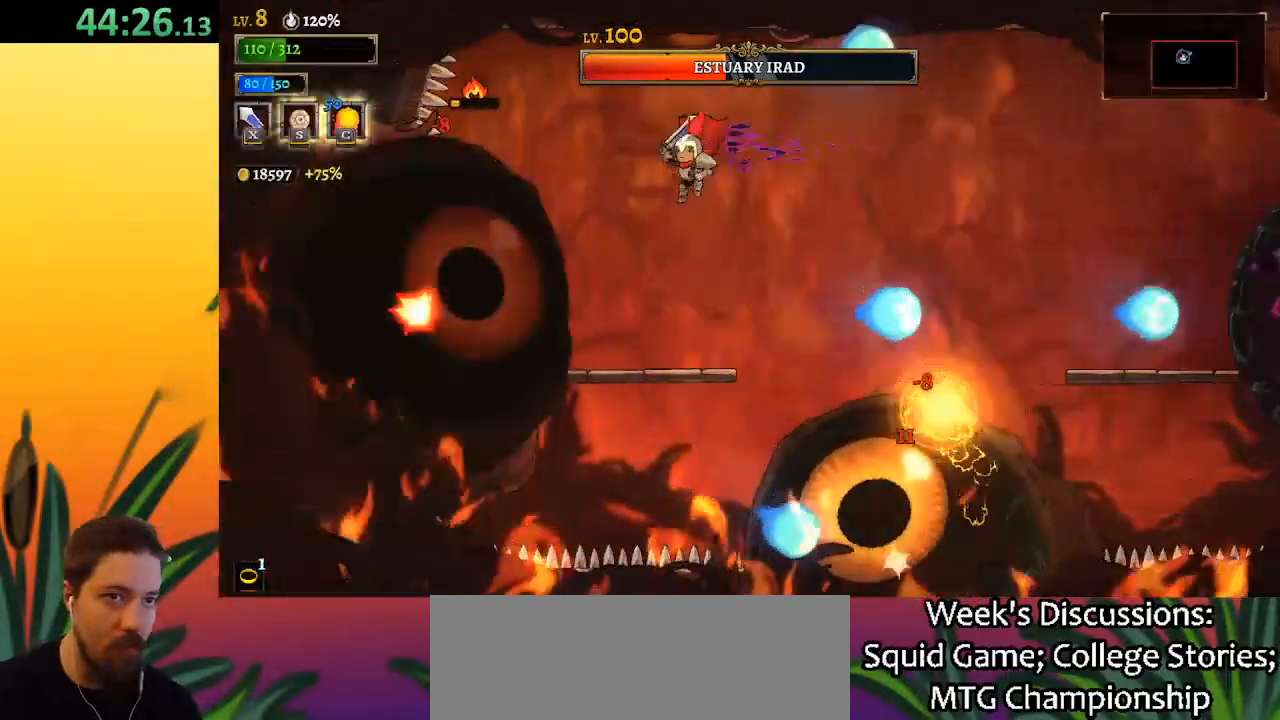
{"keys": ["x"], "events": [[67, "x", "up"], [167, "left", "up"], [400, "x", "down"]]}
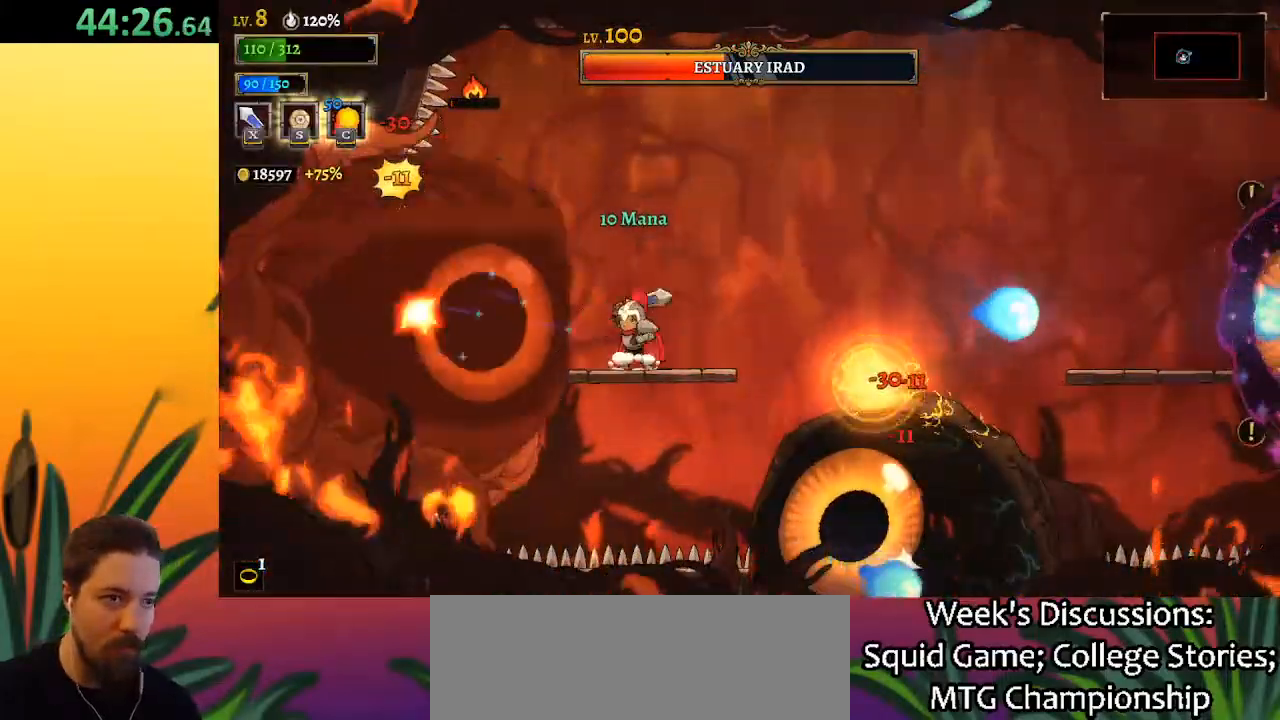
{"keys": ["right", "x", "z"], "events": [[33, "x", "up"], [350, "z", "down"], [400, "x", "down"], [450, "right", "down"]]}
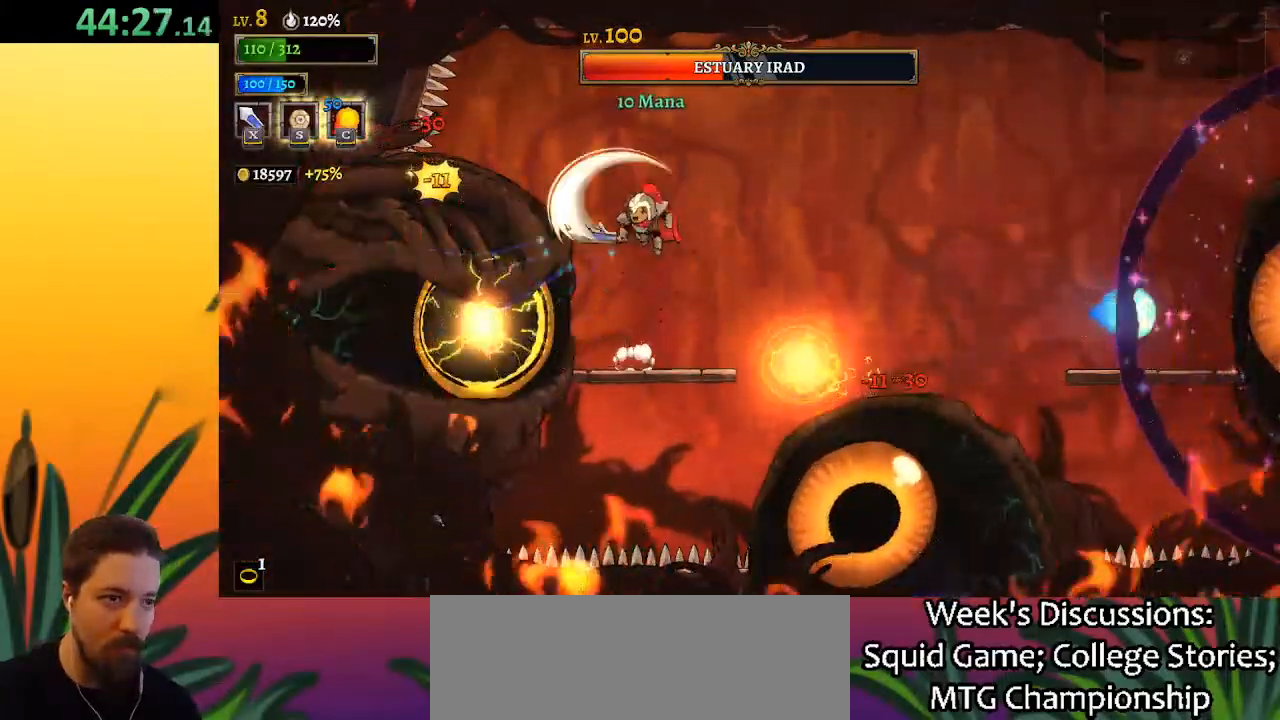
{"keys": ["right"], "events": [[50, "x", "up"], [50, "z", "up"], [283, "down", "down"], [417, "down", "up"]]}
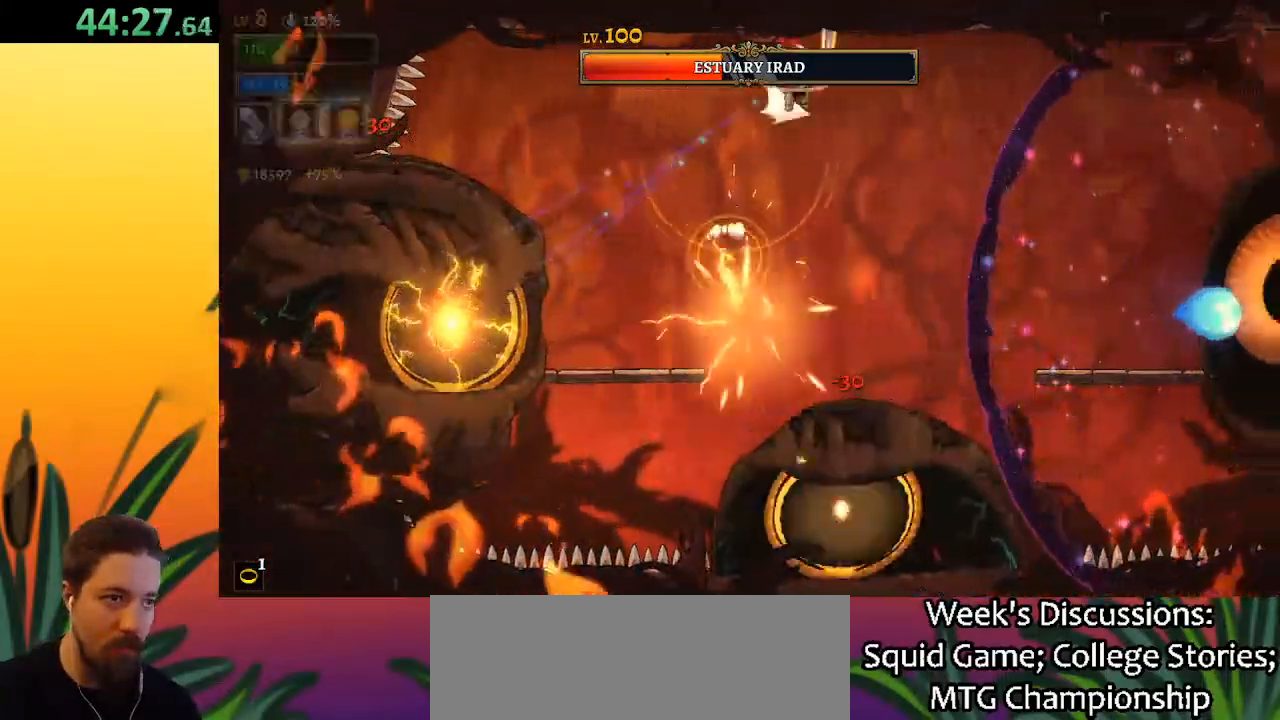
{"keys": [], "events": [[17, "d", "down"], [250, "d", "up"], [483, "right", "up"]]}